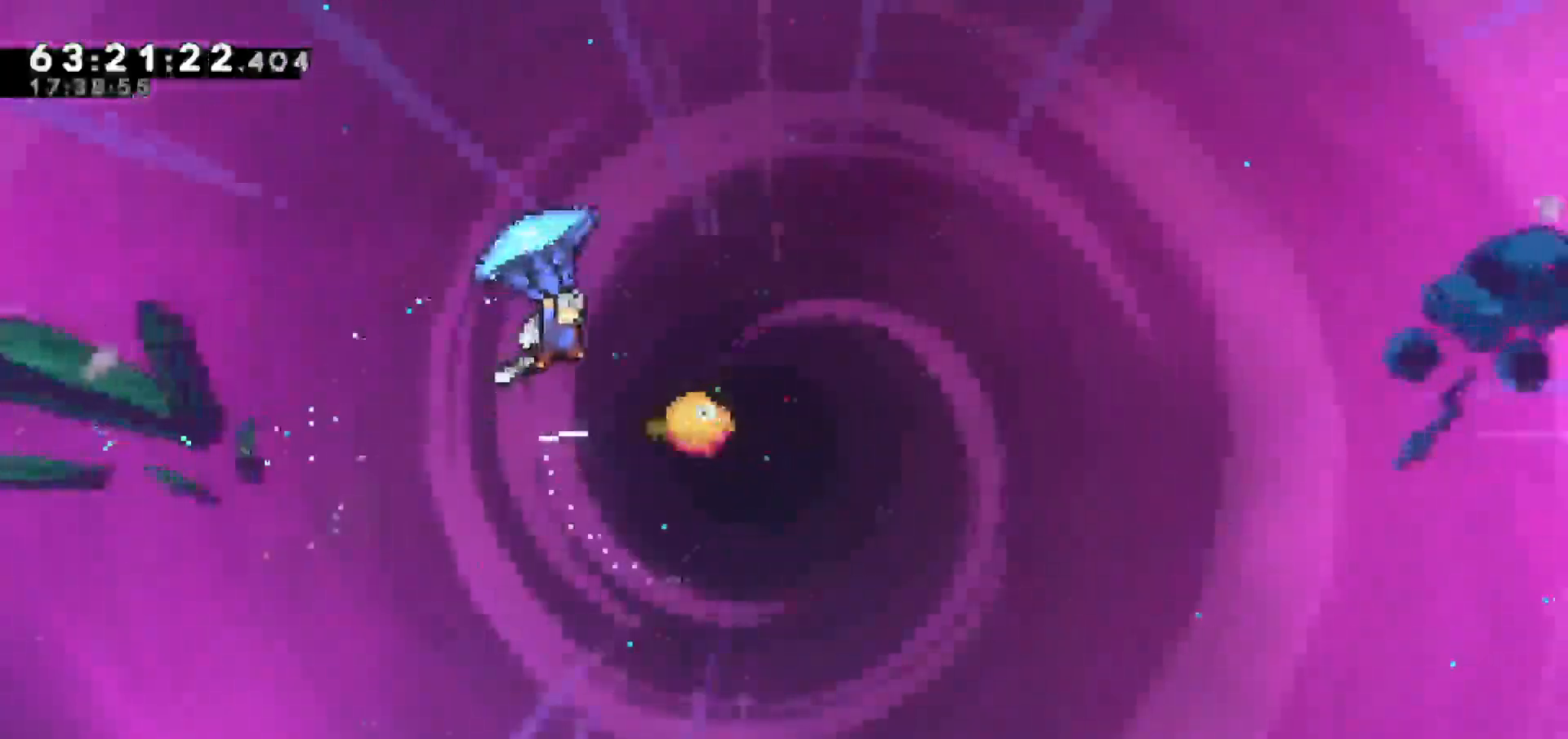
Gameplay with keyboard; each line is a JSON object with the keys held at the frame after it. "events" lists presses ("down") and releases ("up") of "dash", "demo", "down", "escape", "grab", "jump", "jump2", "left", "return", "right", "talk" and "up" between this image and that frame as [ms after this image, input, new state], when the widget could be followed in between. No other keys are recorded. Mouse input is not recorded. Key names are as the overlay labels them; some are game actions (e.g. jump) rather than physical keys.
{"keys": ["grab"], "events": [[267, "up", "up"], [367, "right", "up"]]}
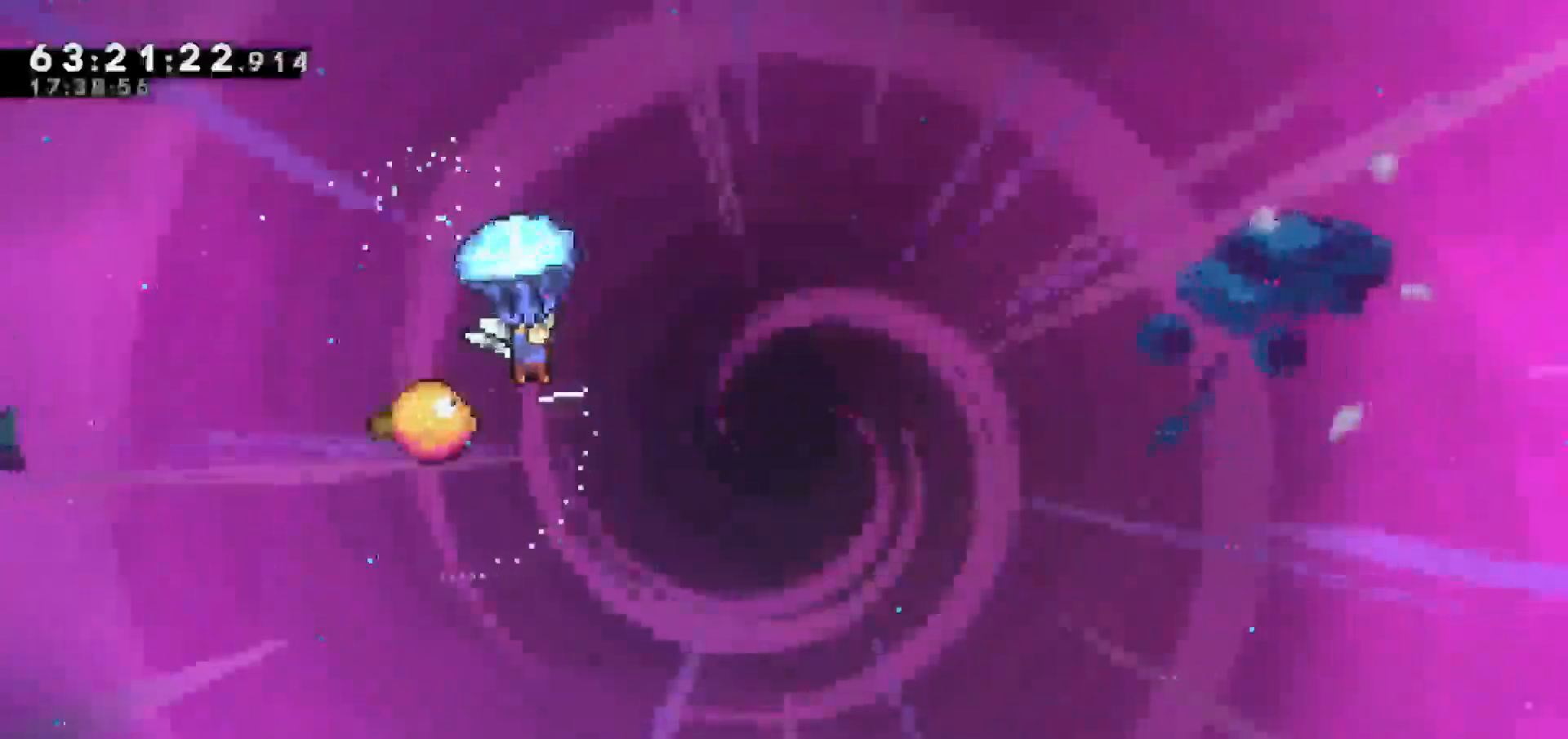
{"keys": ["grab"], "events": []}
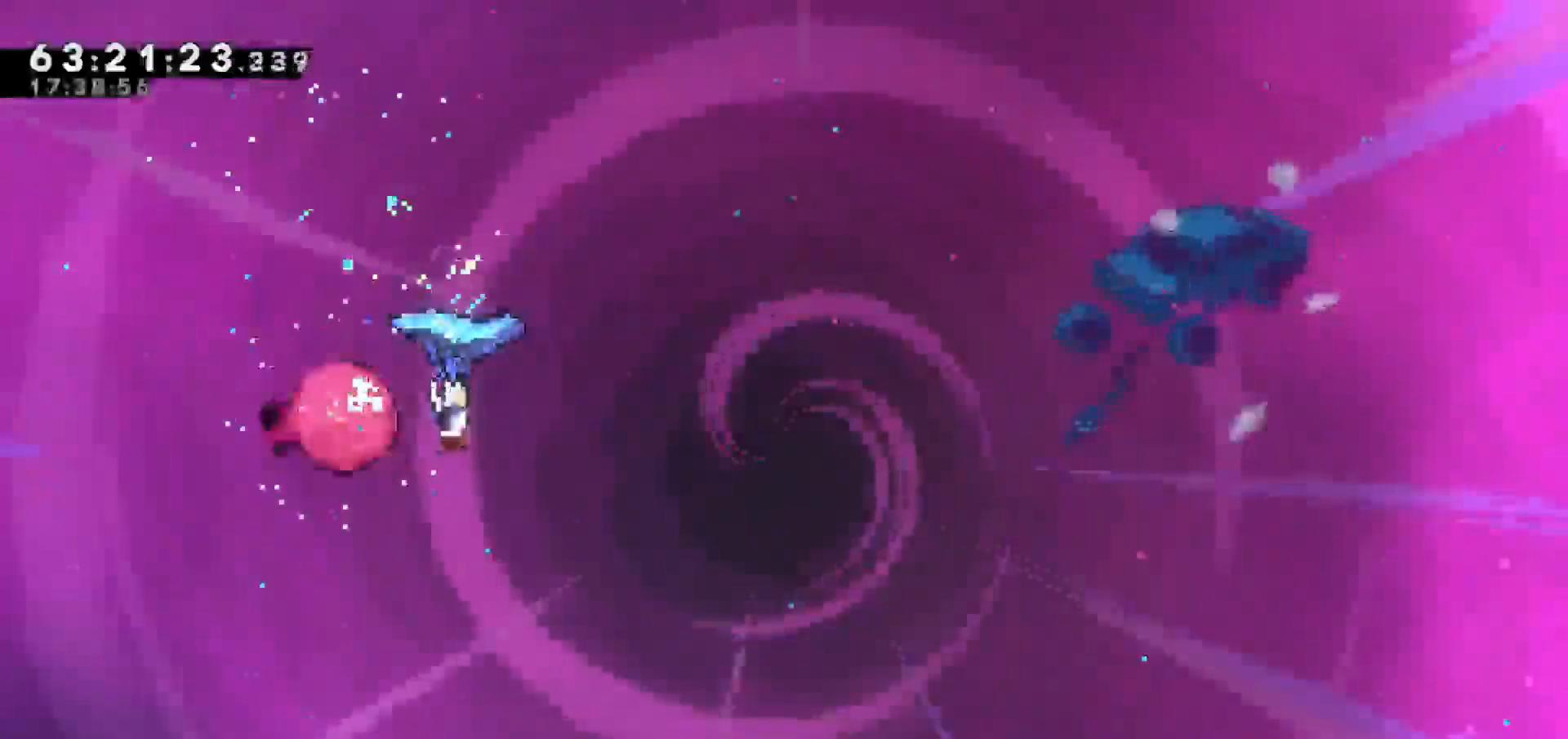
{"keys": ["grab", "right"], "events": [[17, "right", "down"]]}
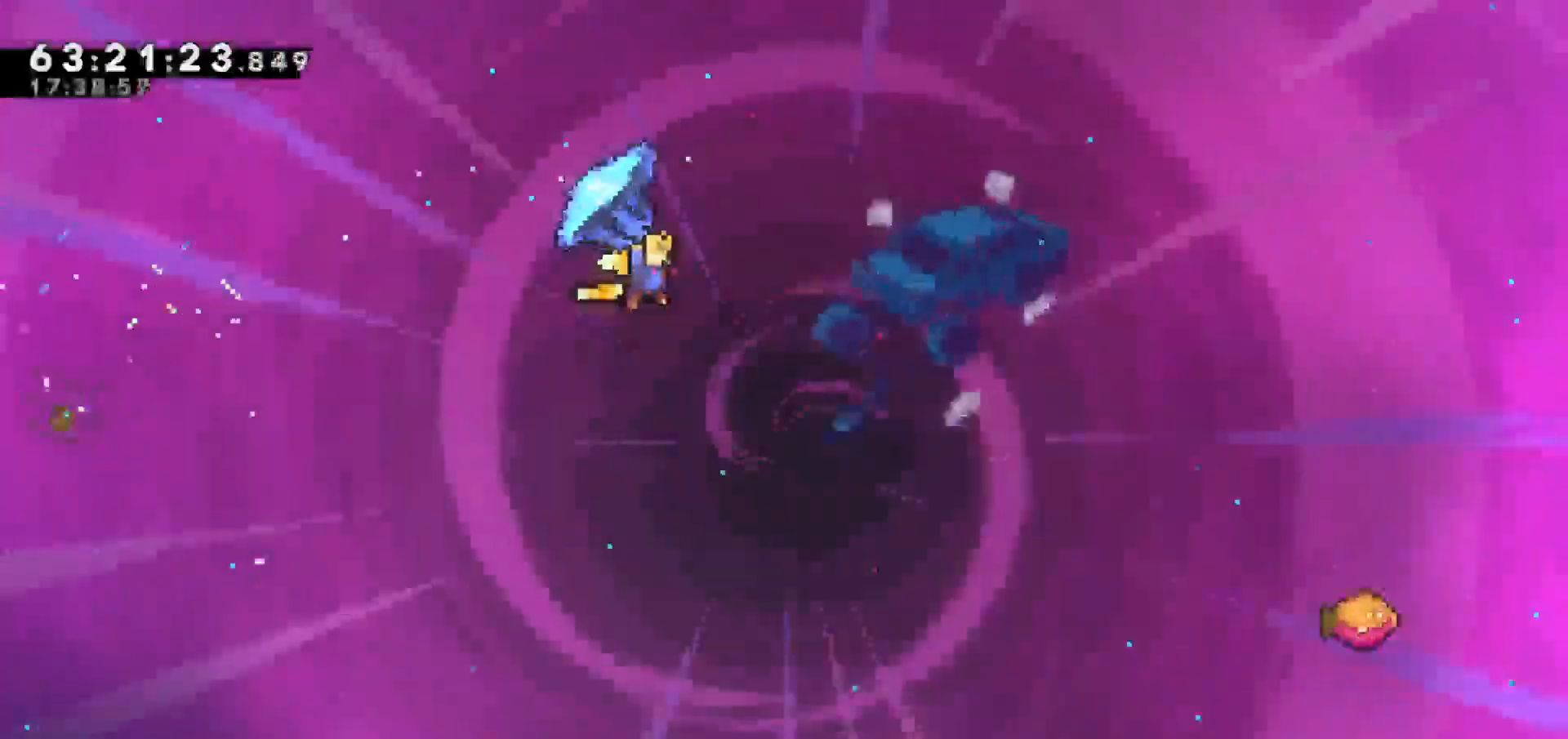
{"keys": ["grab", "right"], "events": []}
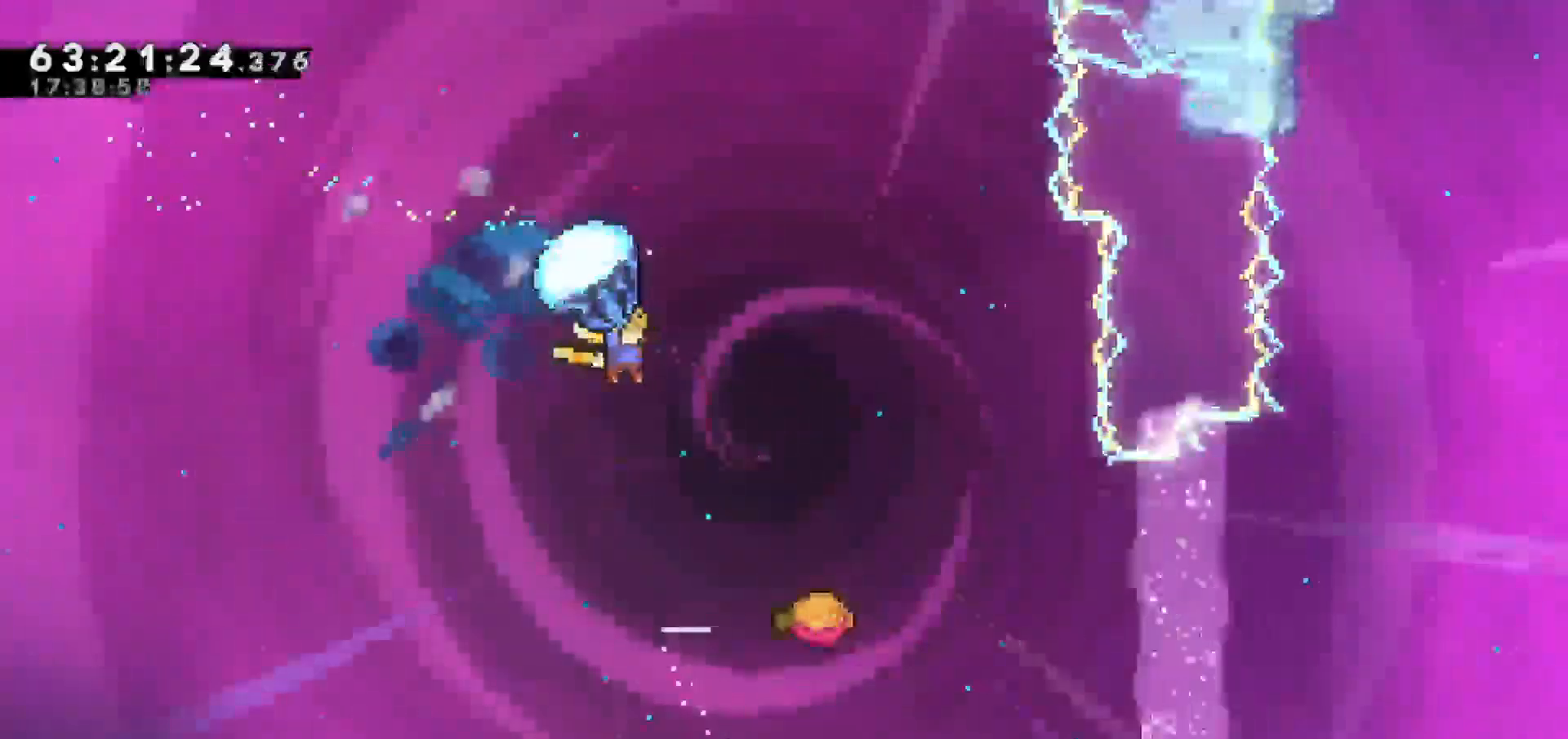
{"keys": ["grab", "right"], "events": []}
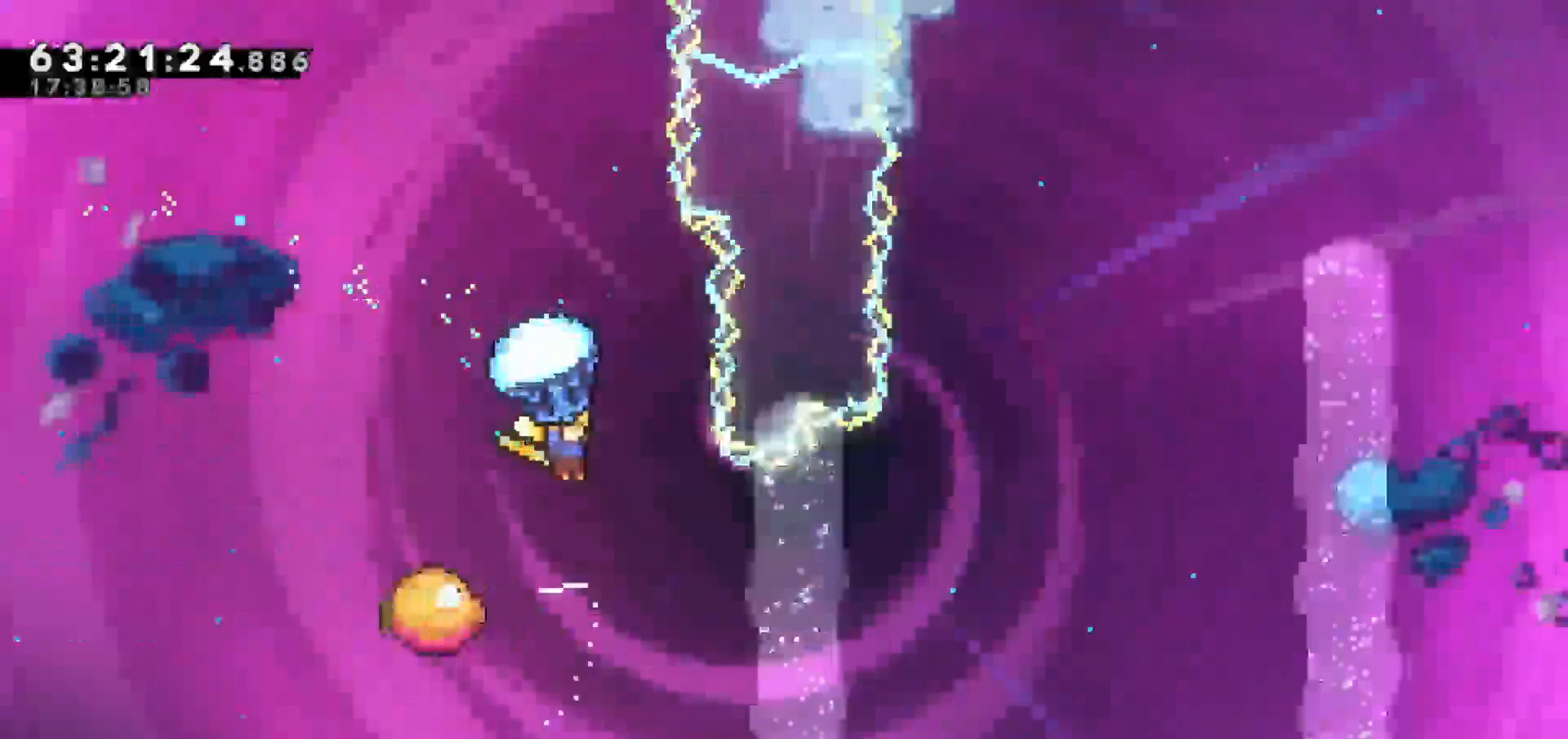
{"keys": ["right"], "events": [[67, "grab", "up"], [67, "right", "up"], [167, "left", "down"], [450, "right", "down"], [483, "left", "up"]]}
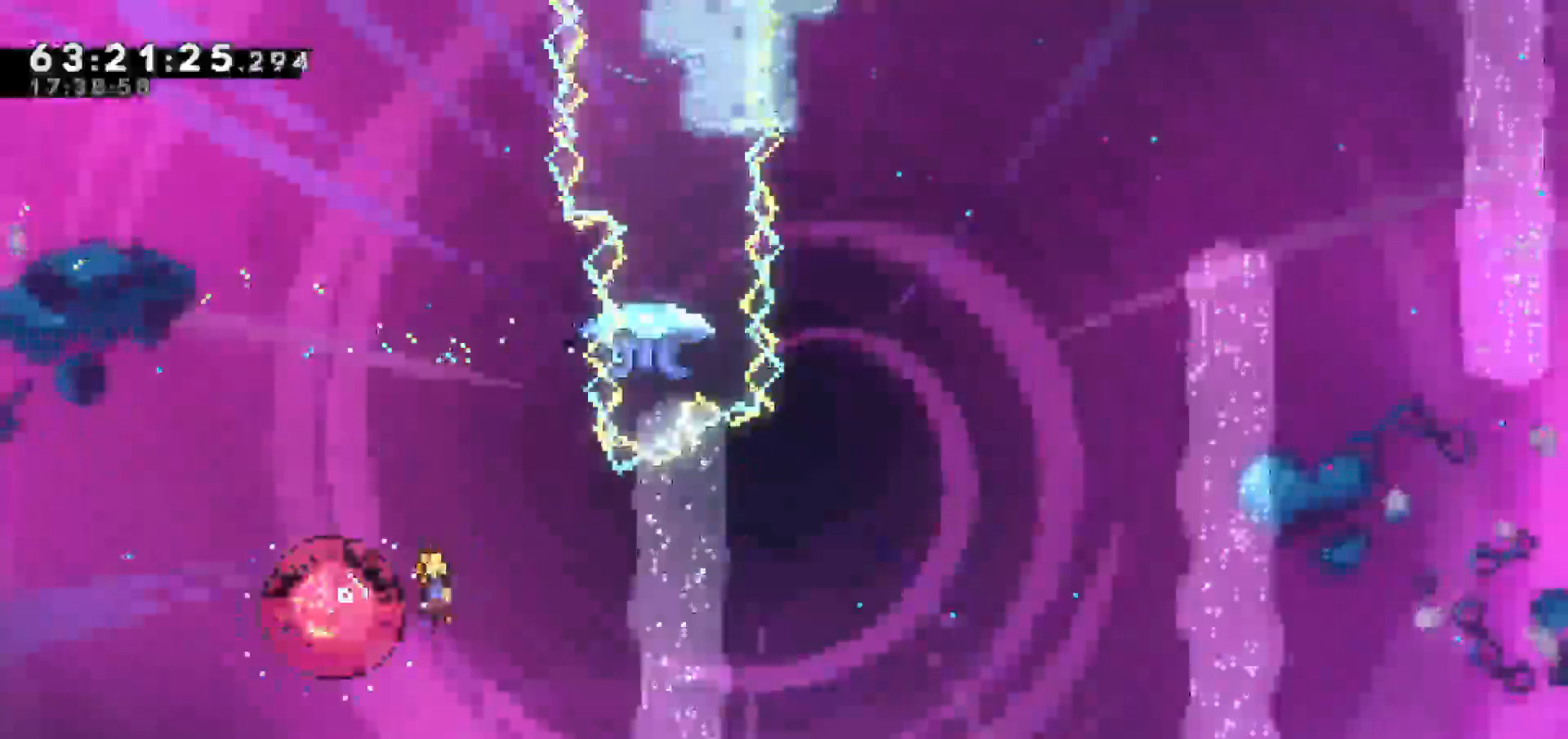
{"keys": ["dash", "grab", "up"], "events": [[283, "right", "up"], [283, "up", "down"], [367, "dash", "down"], [500, "grab", "down"]]}
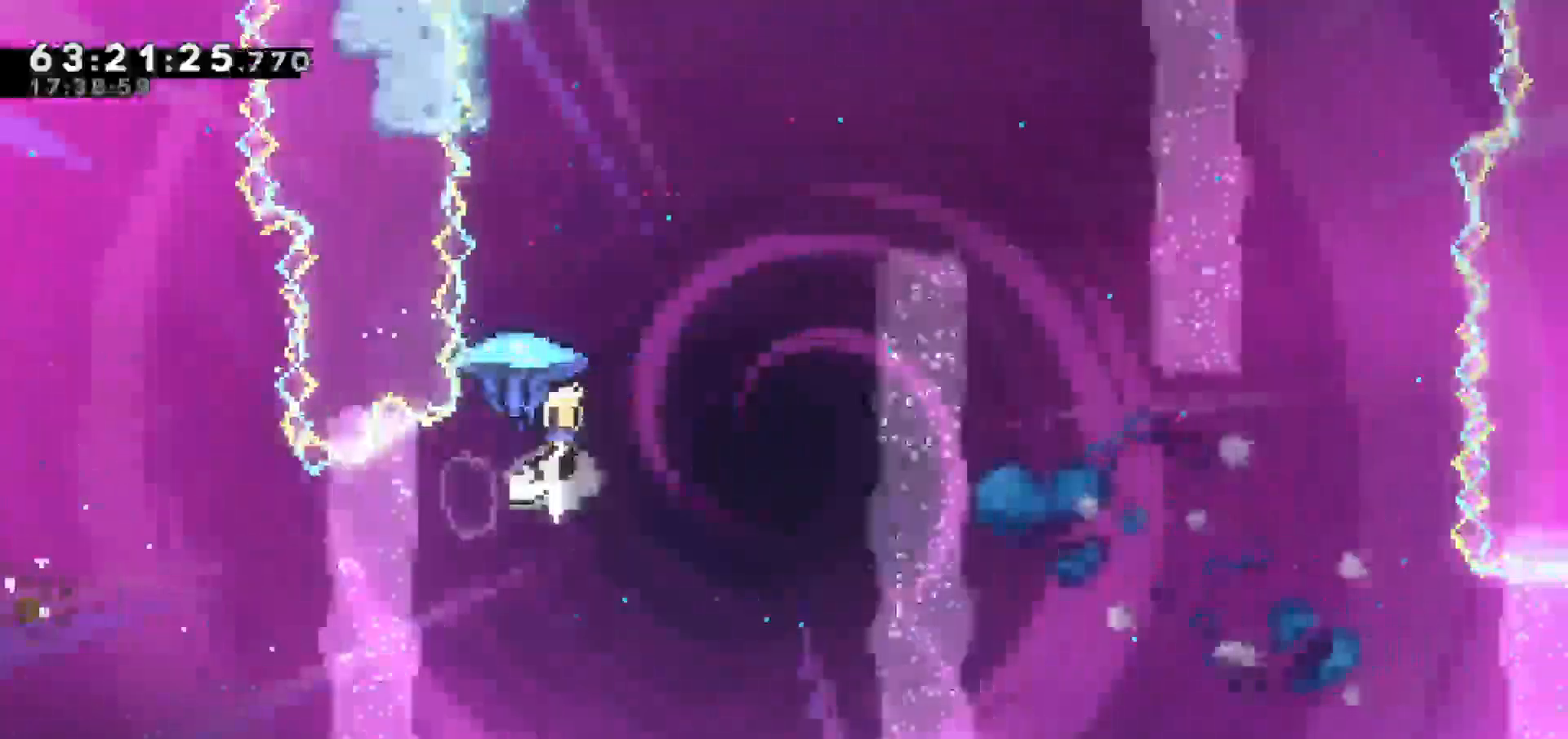
{"keys": ["grab", "right"], "events": [[33, "dash", "up"], [150, "right", "down"], [200, "up", "up"]]}
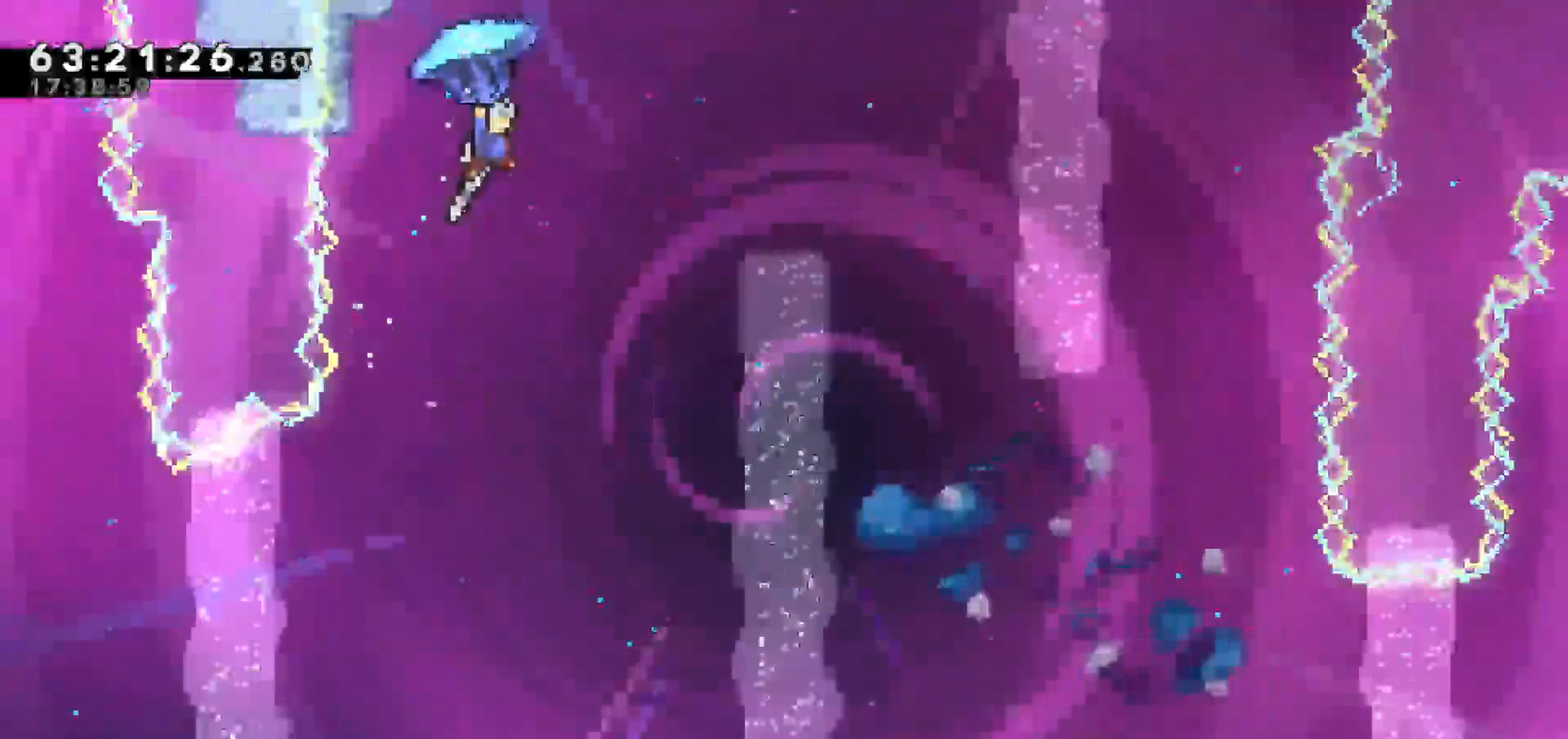
{"keys": ["grab", "right"], "events": []}
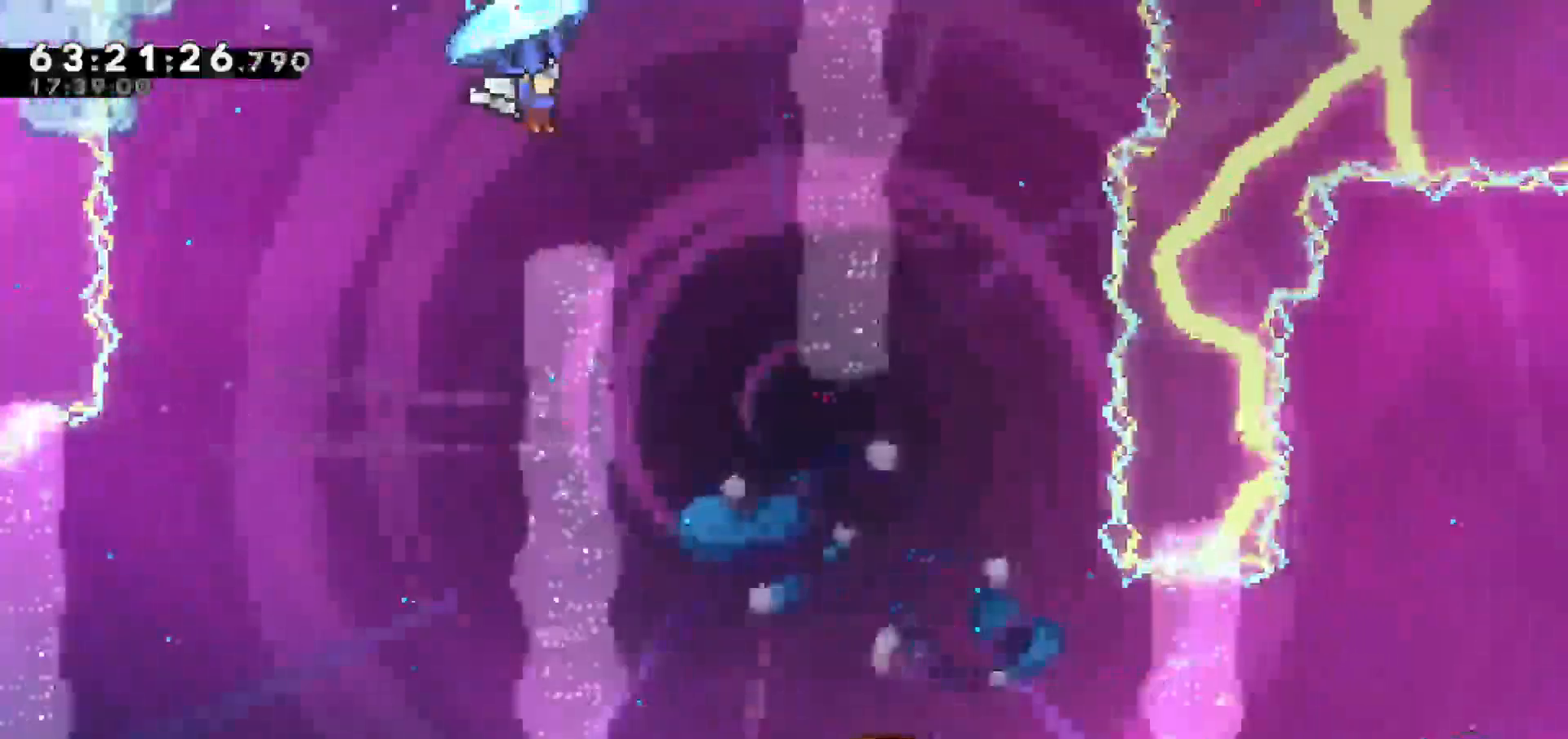
{"keys": ["grab"], "events": [[83, "right", "up"], [317, "right", "down"], [417, "right", "up"]]}
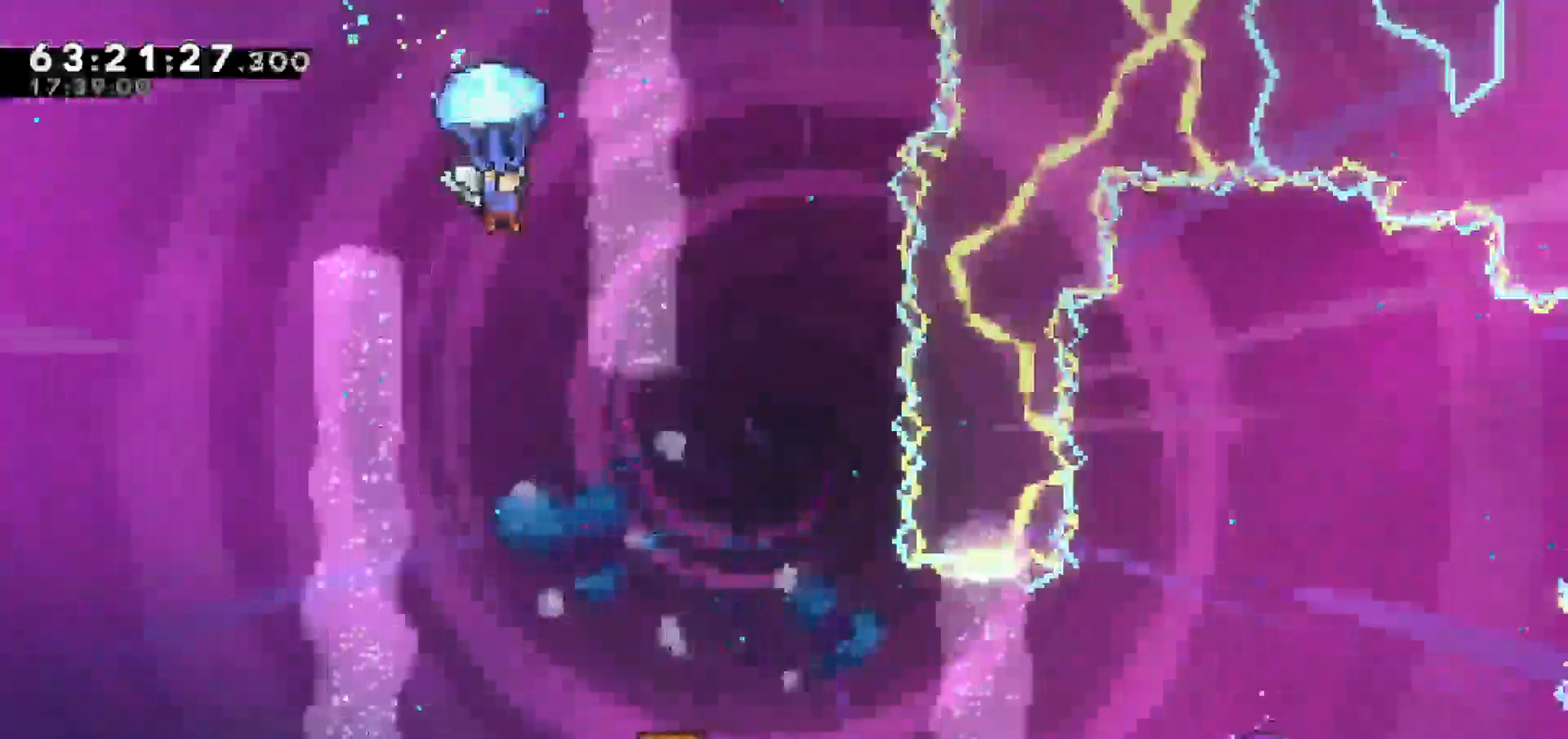
{"keys": ["grab"], "events": []}
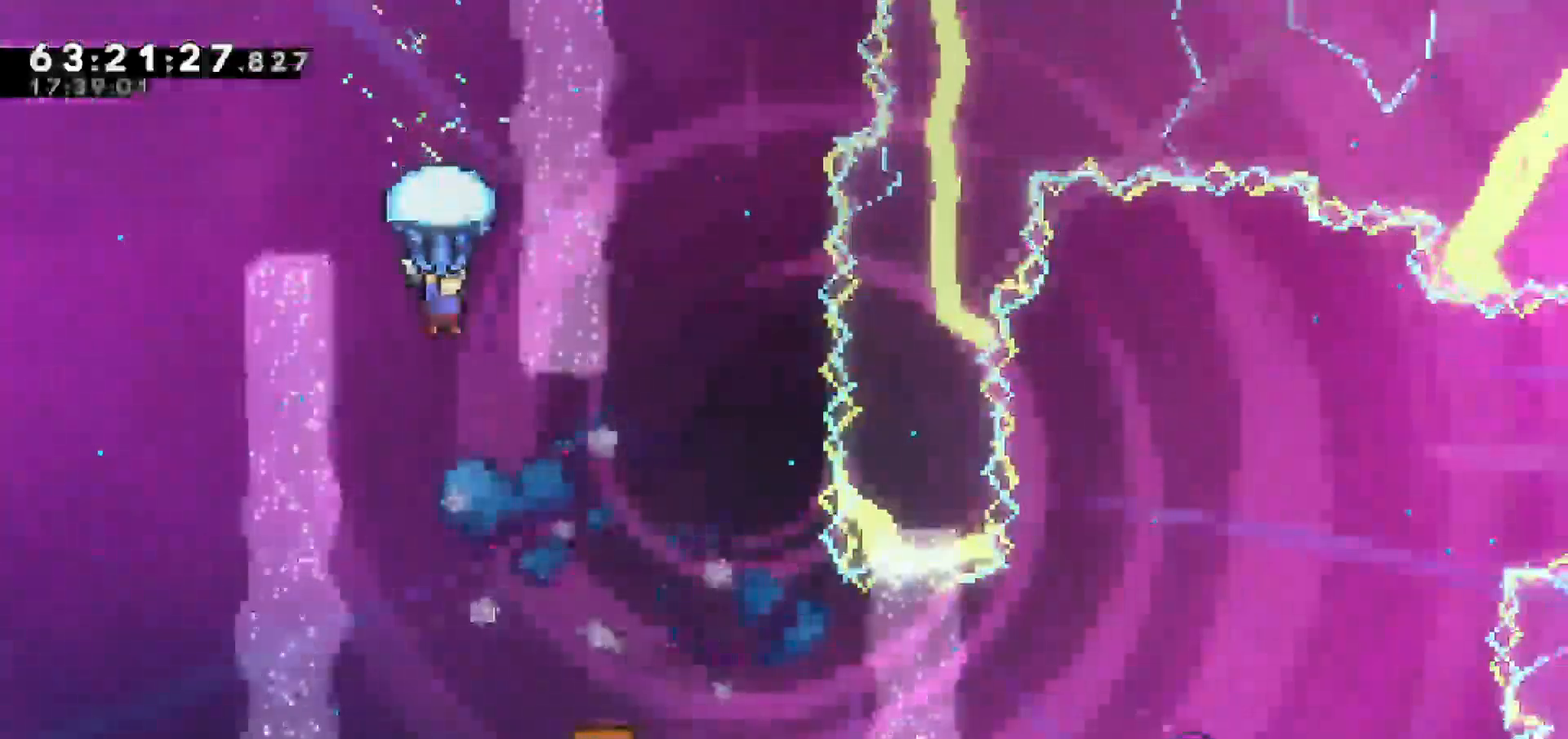
{"keys": ["grab"], "events": []}
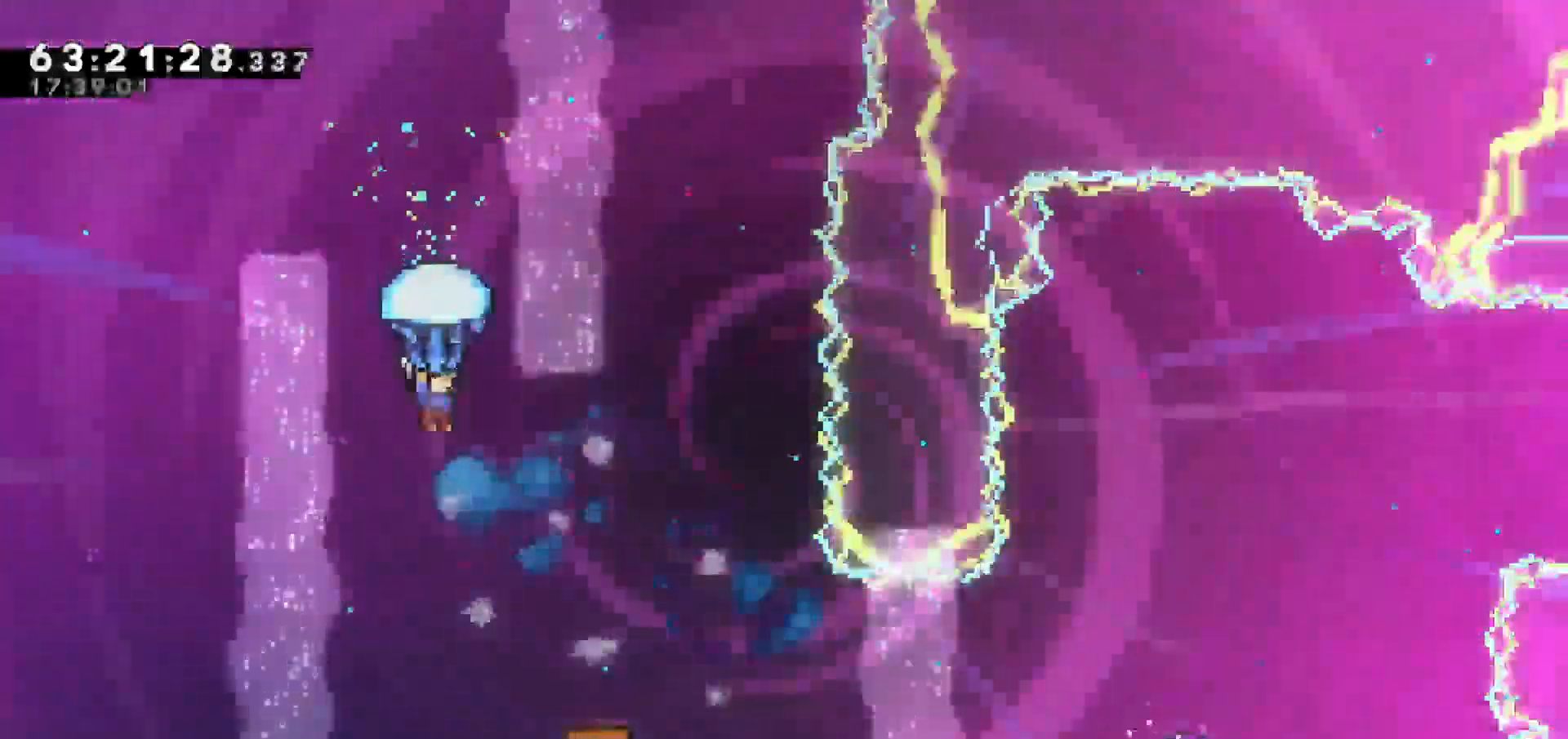
{"keys": ["grab"], "events": [[267, "right", "down"], [417, "right", "up"]]}
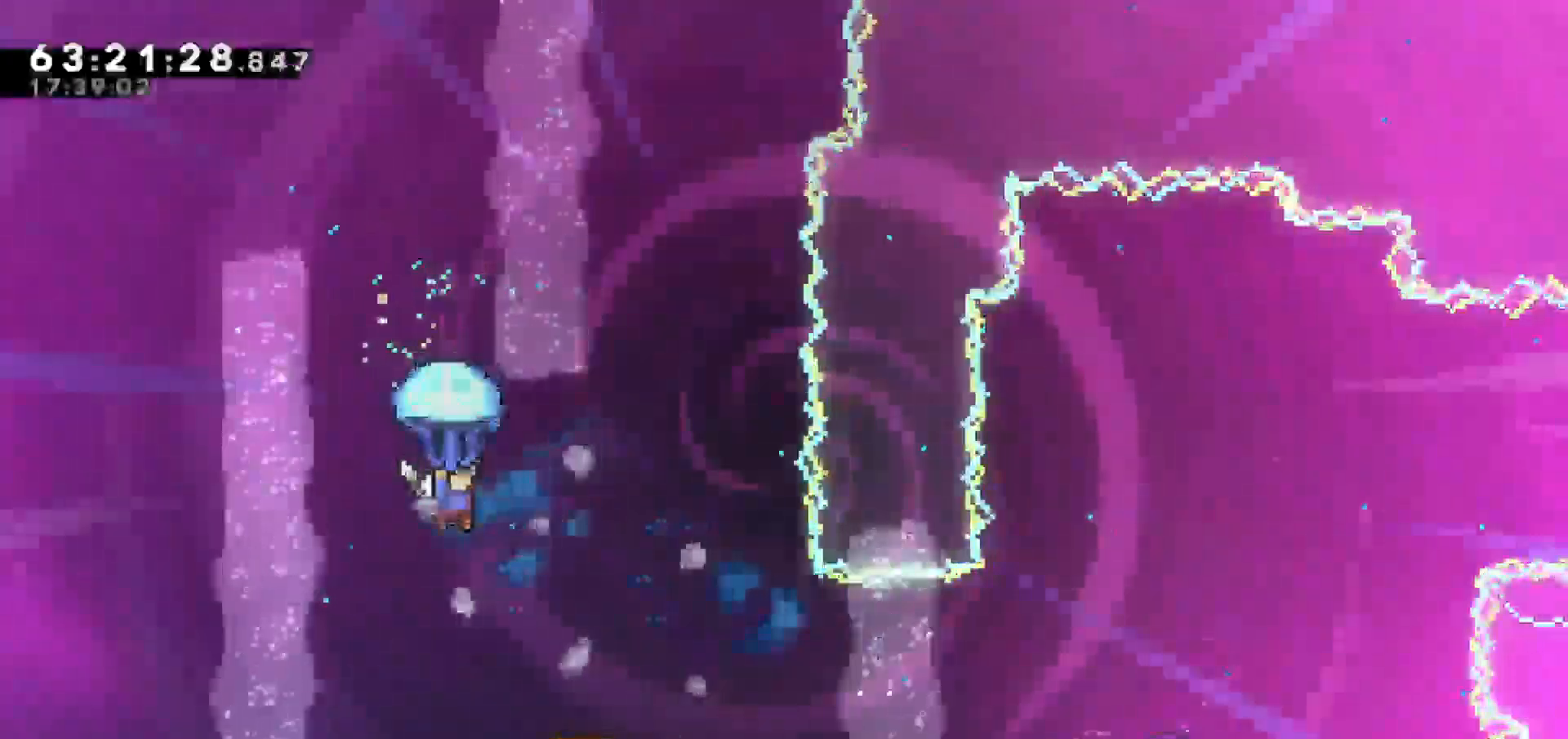
{"keys": ["grab", "right"], "events": [[50, "right", "down"], [283, "right", "up"], [433, "right", "down"]]}
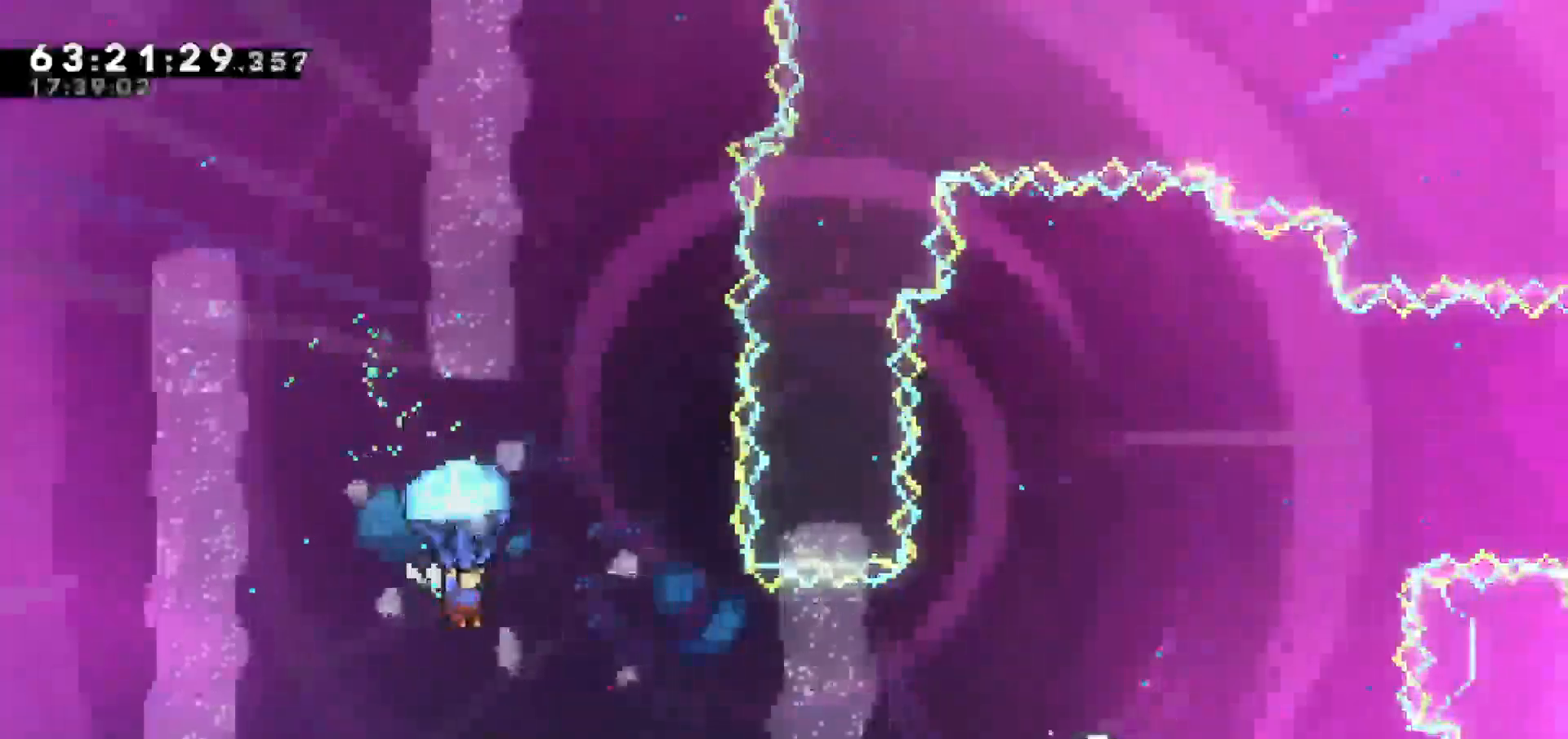
{"keys": ["grab"], "events": [[117, "right", "up"]]}
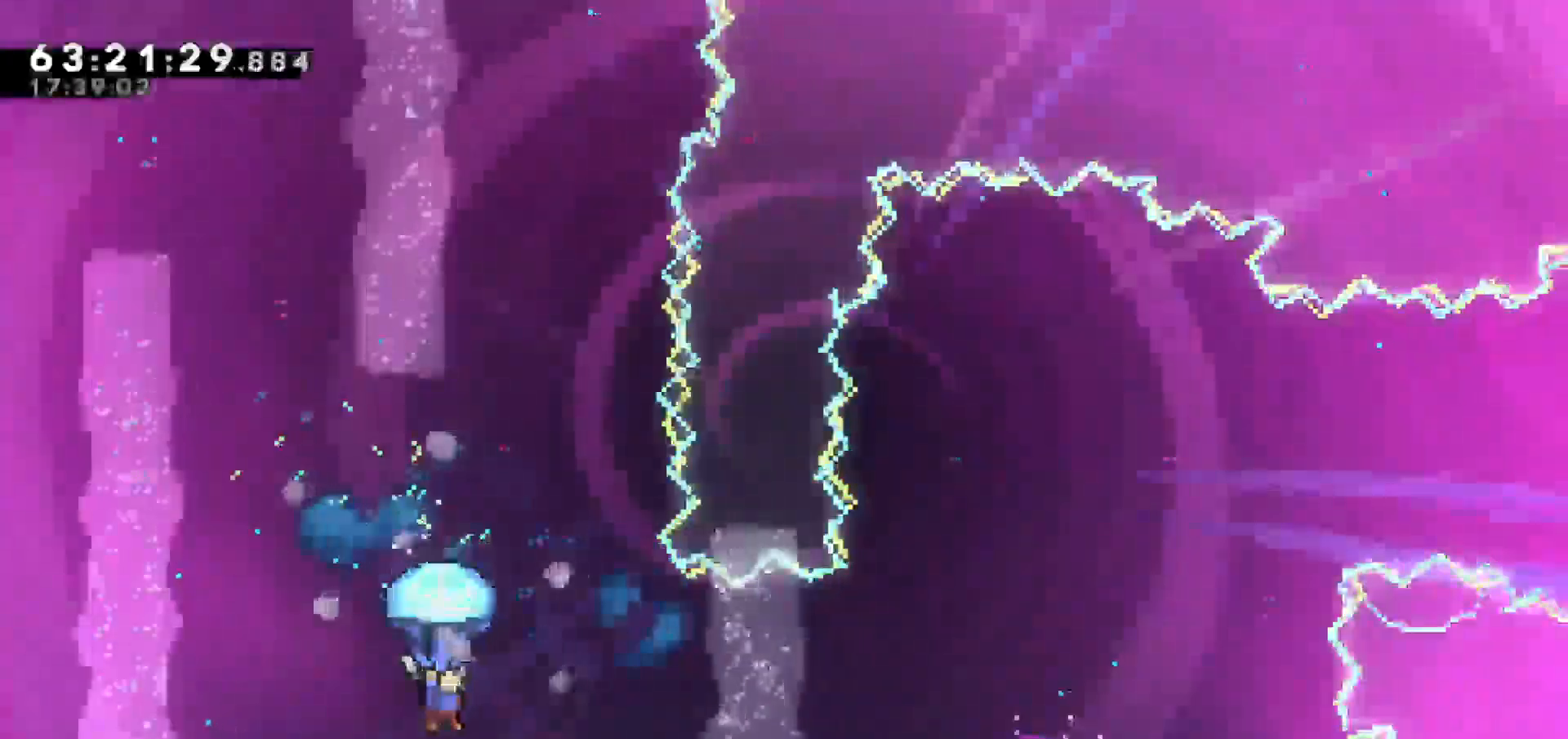
{"keys": ["grab", "right"], "events": [[133, "right", "down"]]}
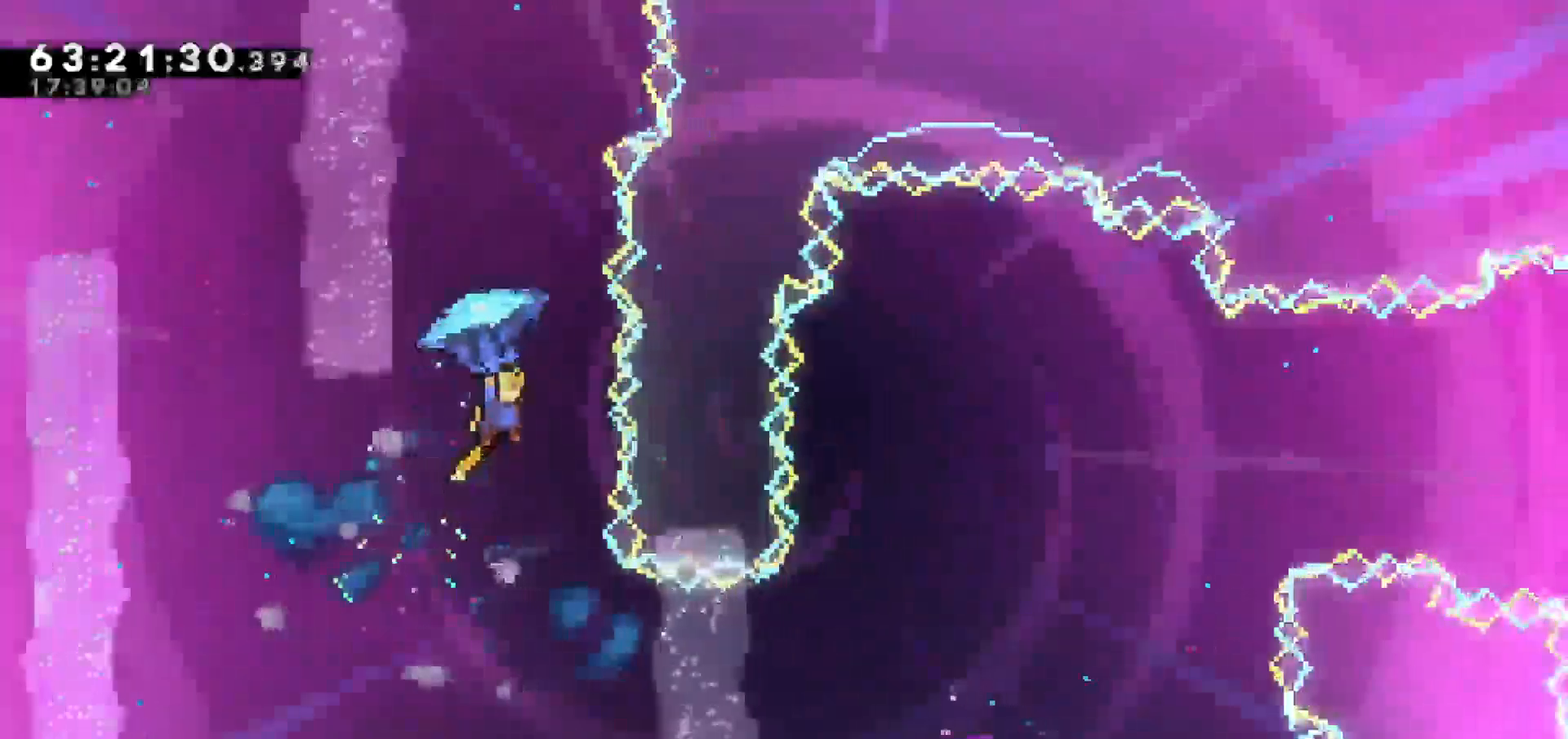
{"keys": ["right"], "events": [[17, "grab", "up"], [17, "right", "up"], [483, "right", "down"]]}
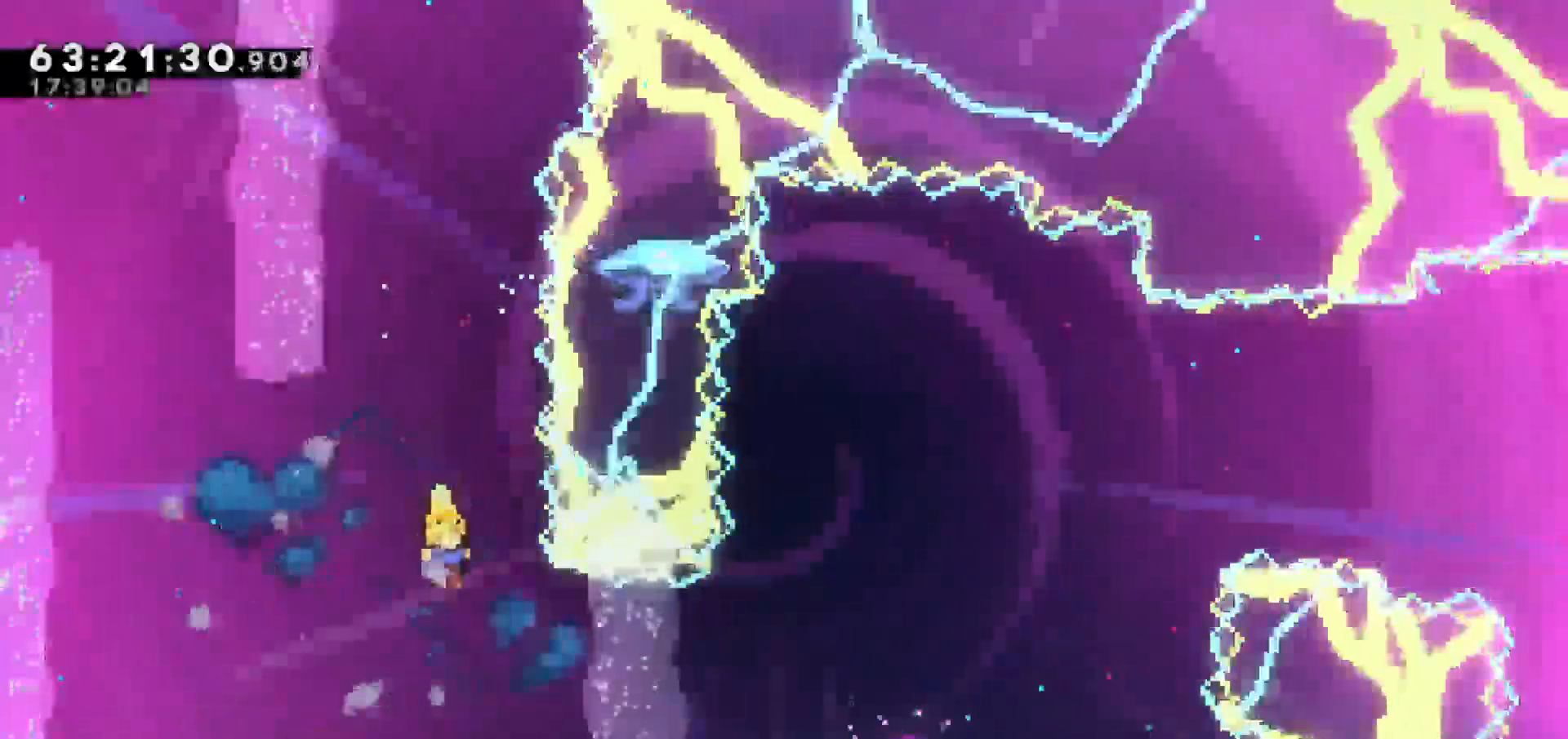
{"keys": ["dash", "right"], "events": [[267, "dash", "down"]]}
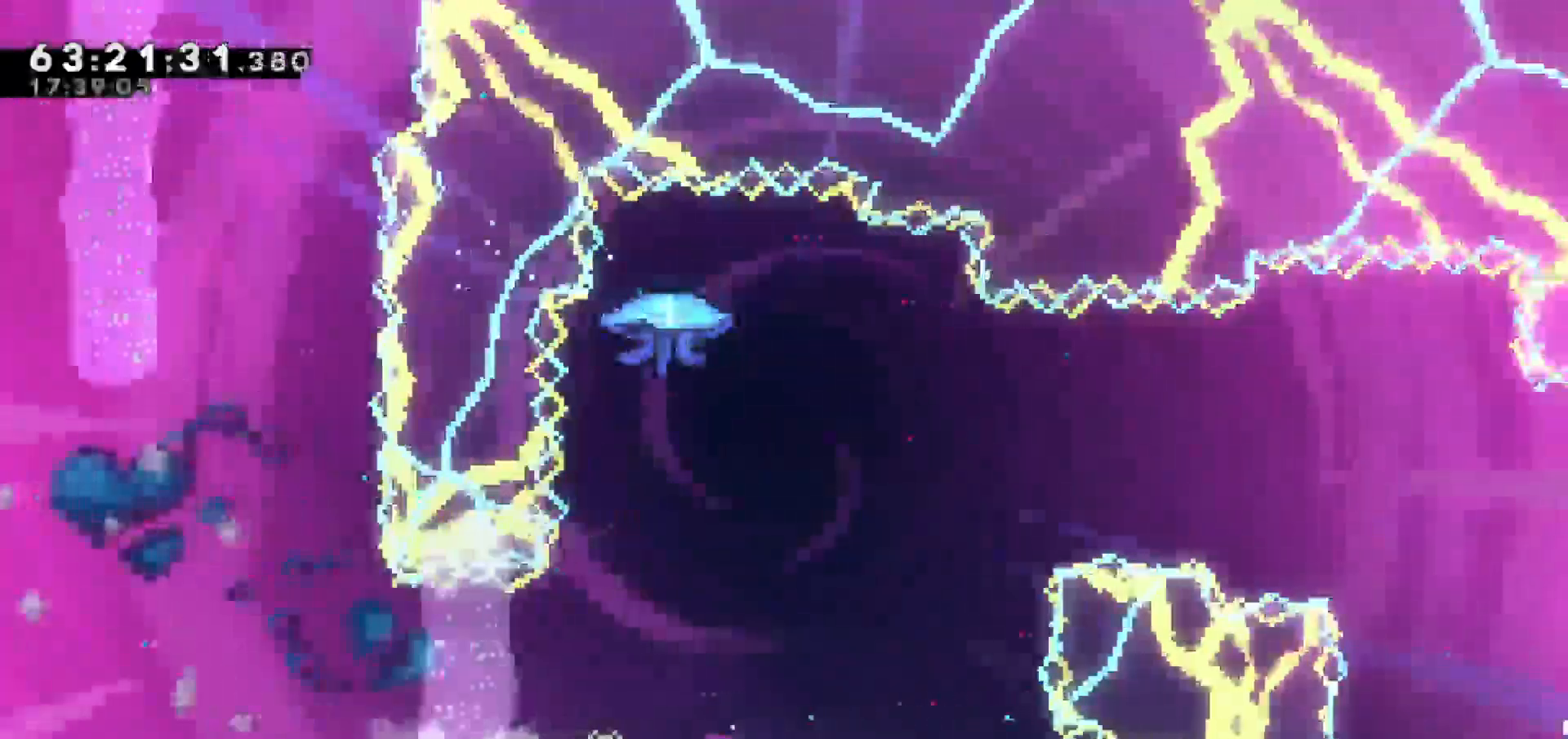
{"keys": ["right"], "events": [[133, "dash", "up"]]}
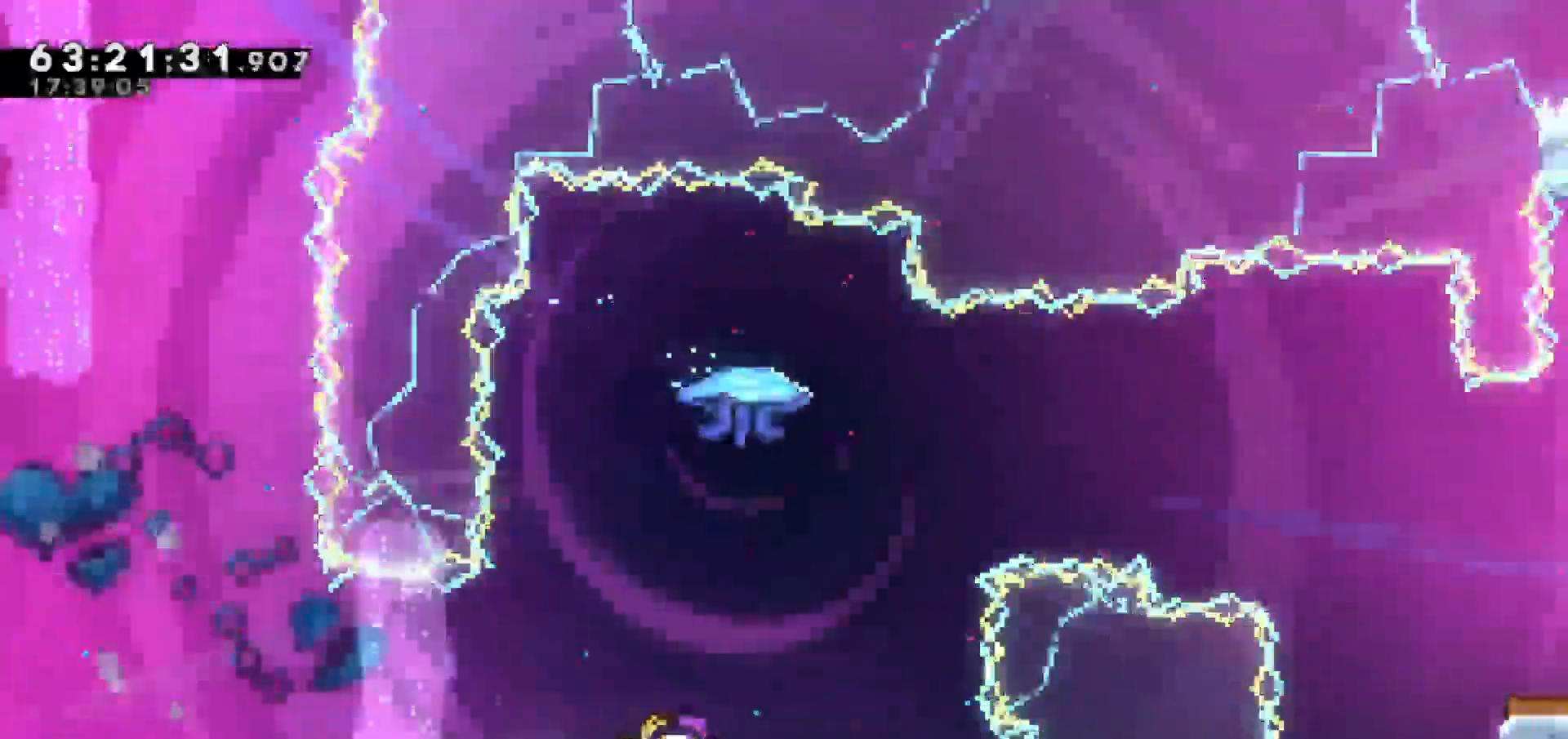
{"keys": []}
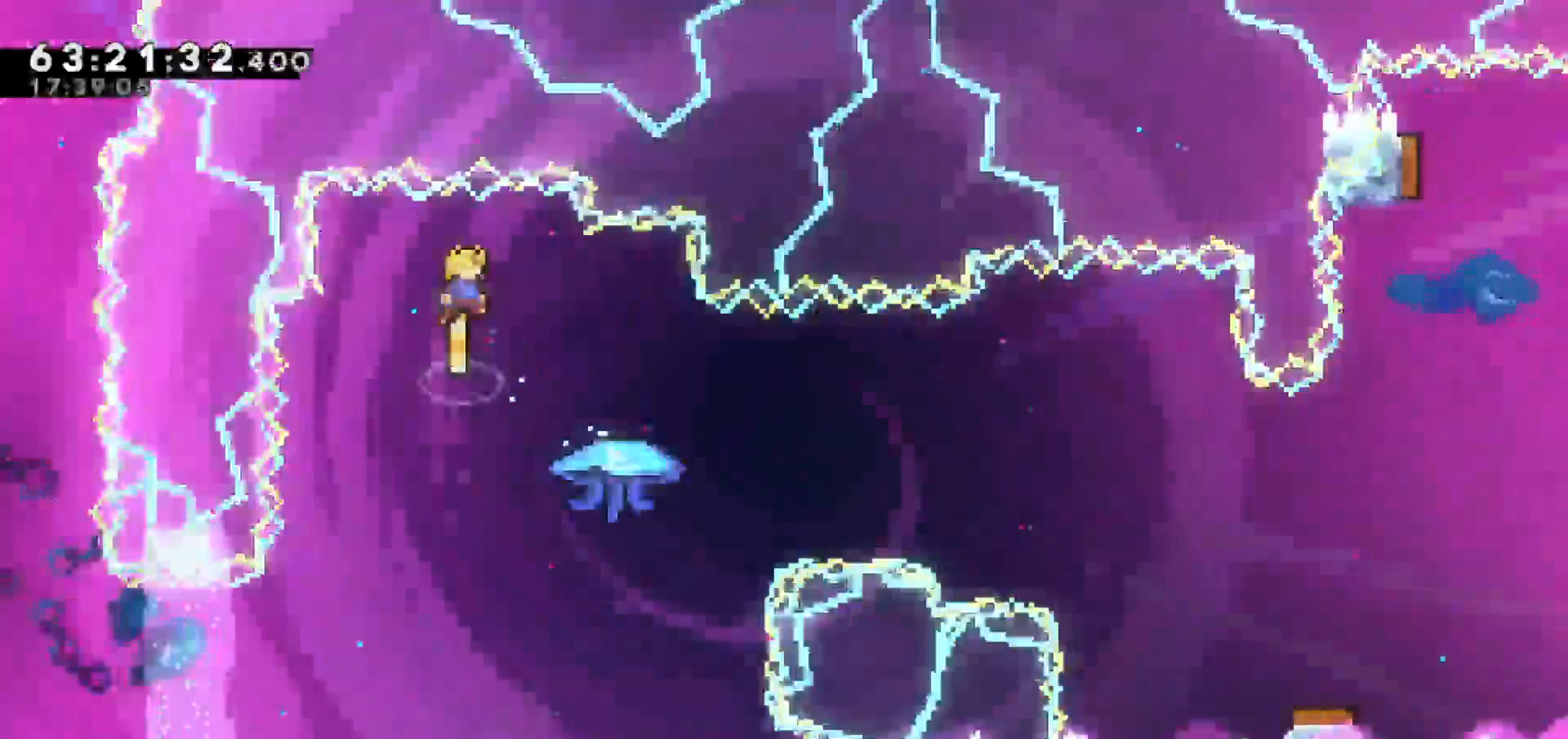
{"keys": [], "events": [[200, "right", "down"], [450, "right", "up"]]}
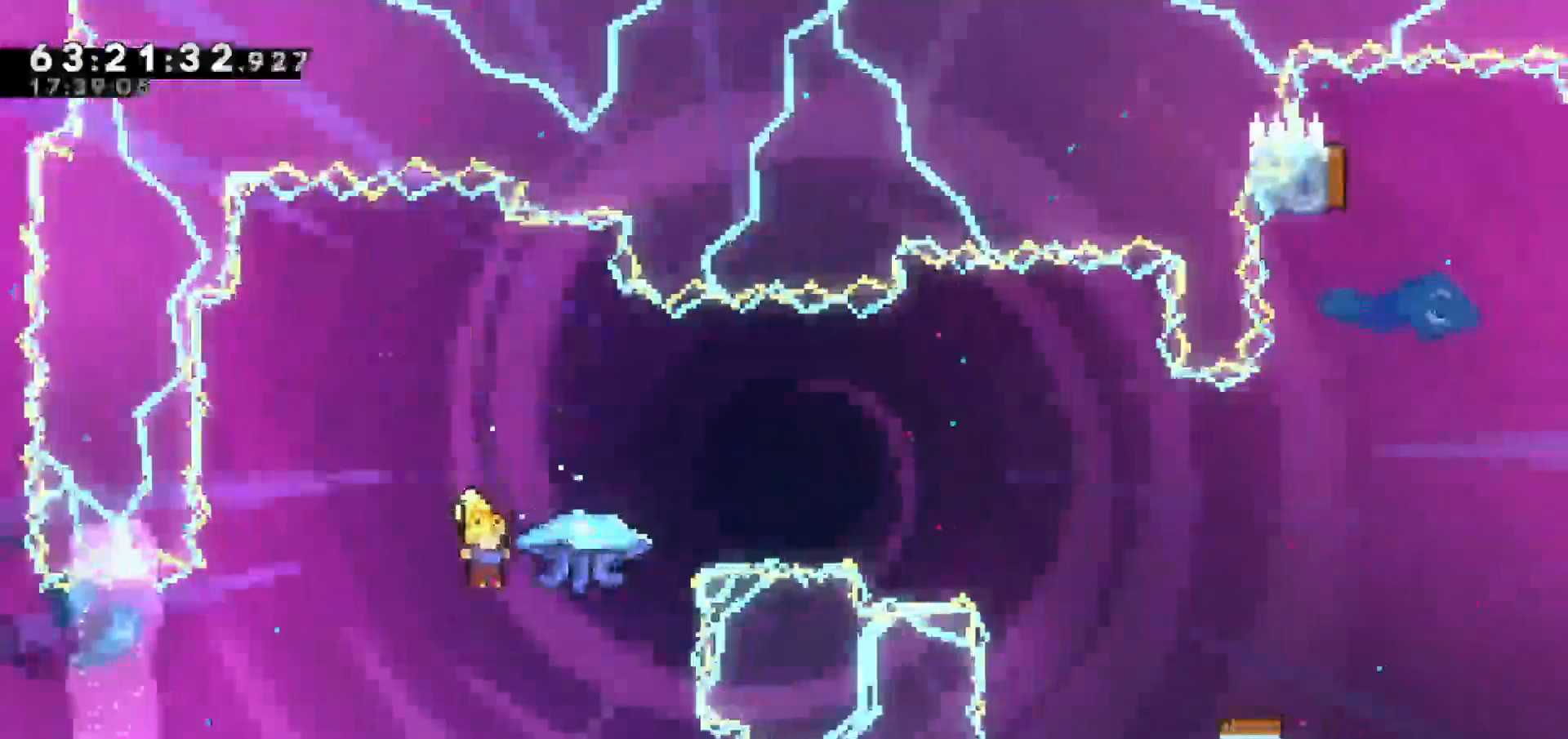
{"keys": ["grab", "right"], "events": [[50, "right", "down"], [100, "up", "down"], [133, "dash", "down"], [233, "dash", "up"], [233, "grab", "down"], [500, "up", "up"]]}
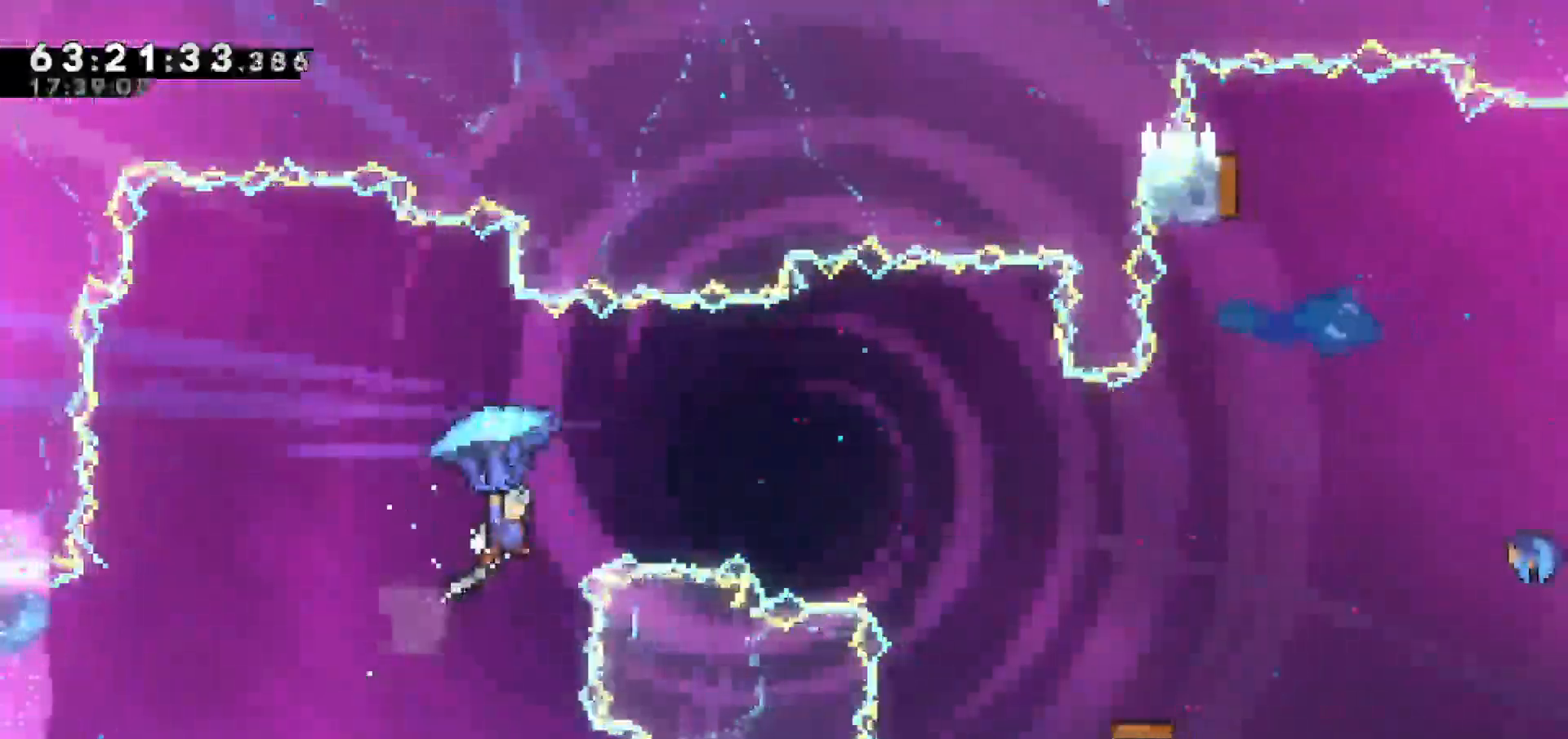
{"keys": ["grab", "right"], "events": [[200, "right", "up"], [383, "right", "down"]]}
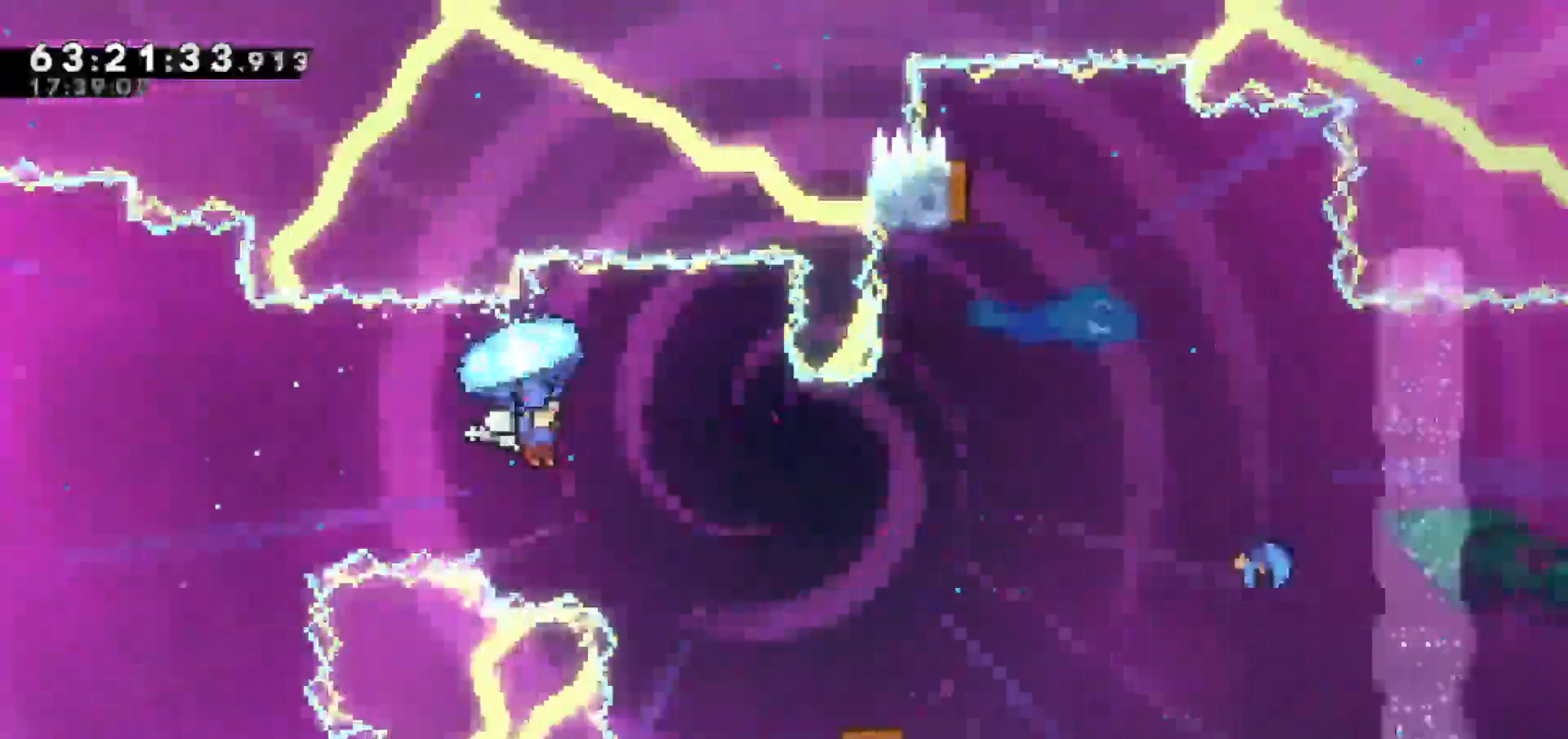
{"keys": ["grab", "right"]}
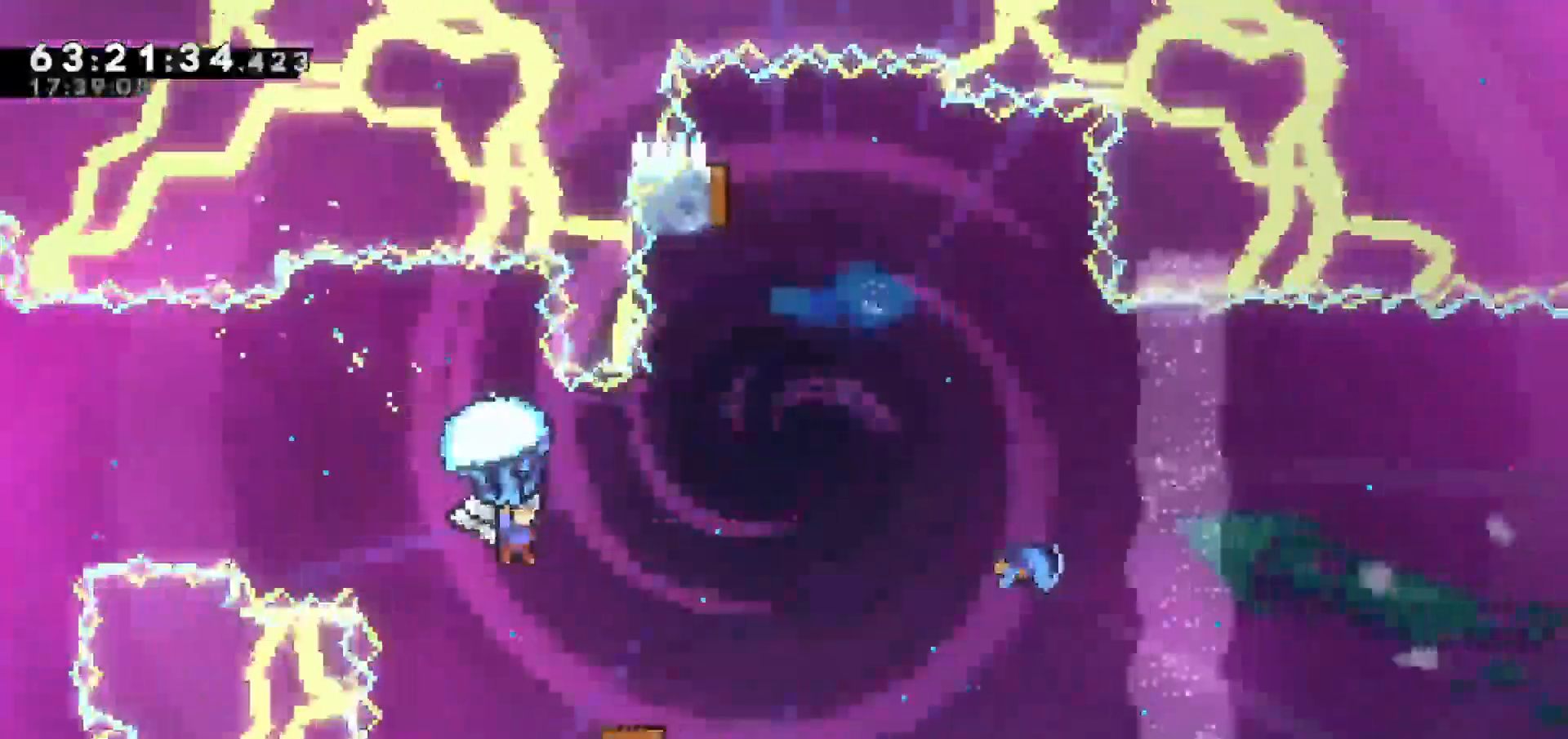
{"keys": ["grab"], "events": [[133, "right", "up"], [317, "right", "down"], [367, "right", "up"]]}
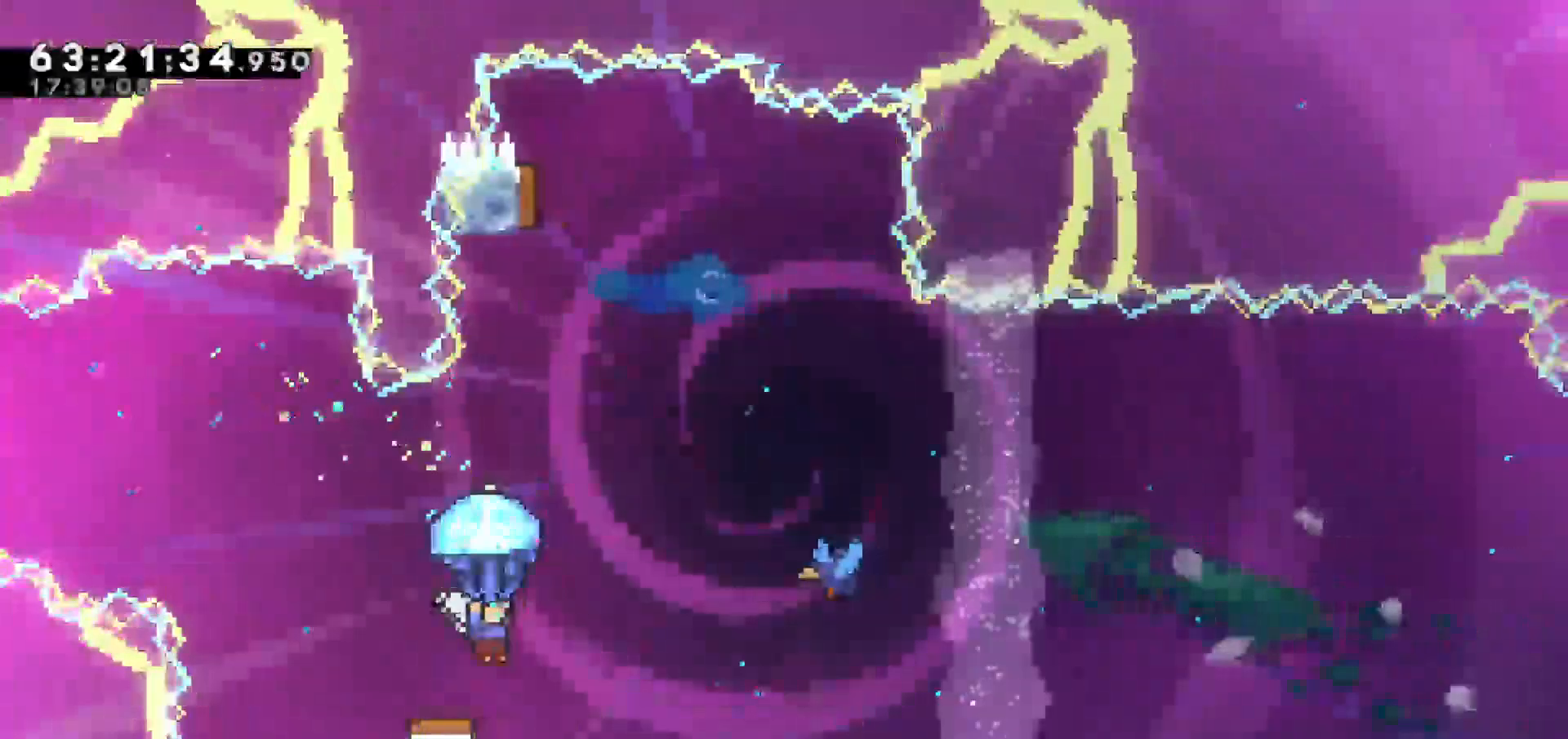
{"keys": ["grab", "right"], "events": [[433, "right", "down"]]}
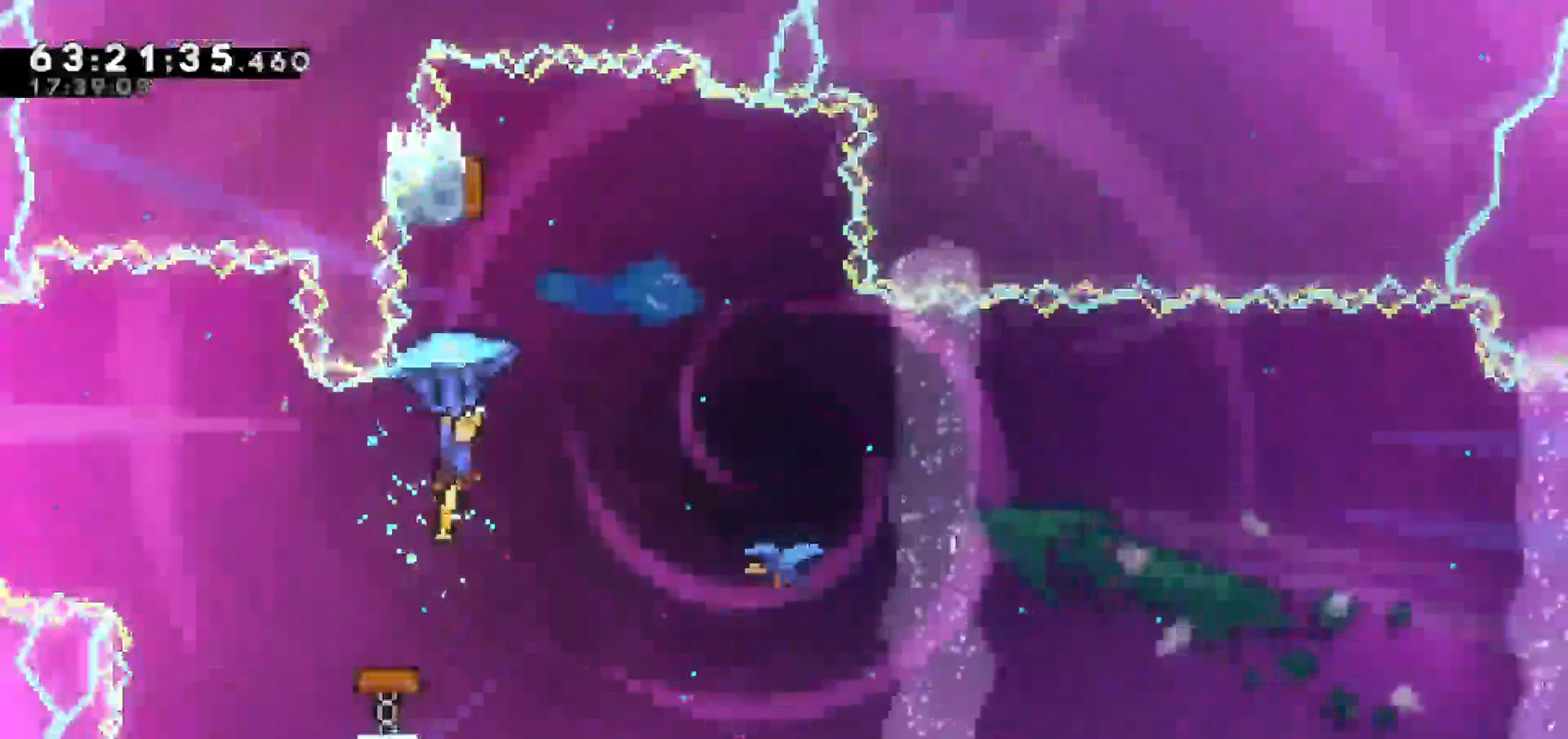
{"keys": ["grab"], "events": [[317, "left", "down"], [317, "right", "up"], [483, "left", "up"]]}
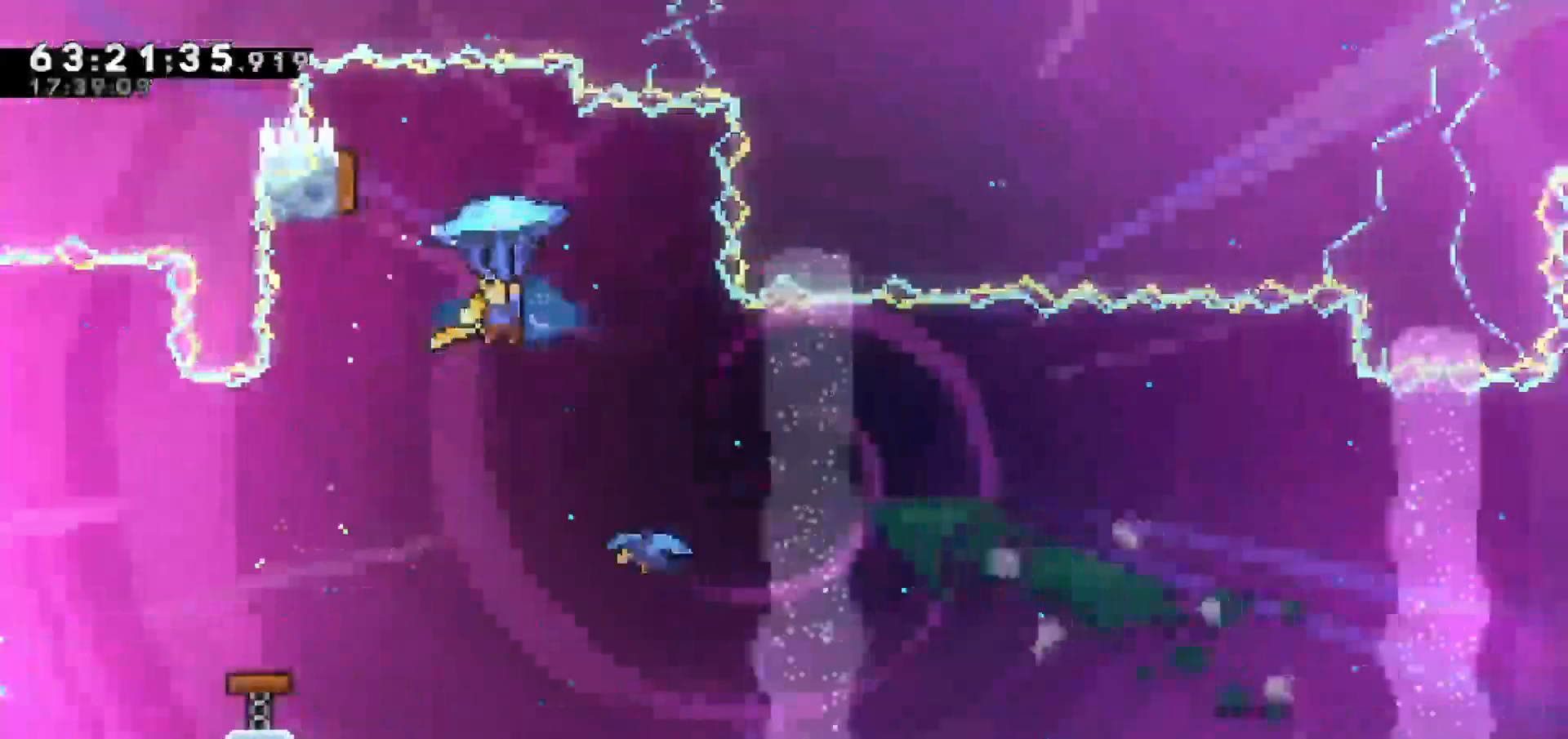
{"keys": [], "events": [[33, "grab", "up"], [183, "right", "down"], [467, "right", "up"]]}